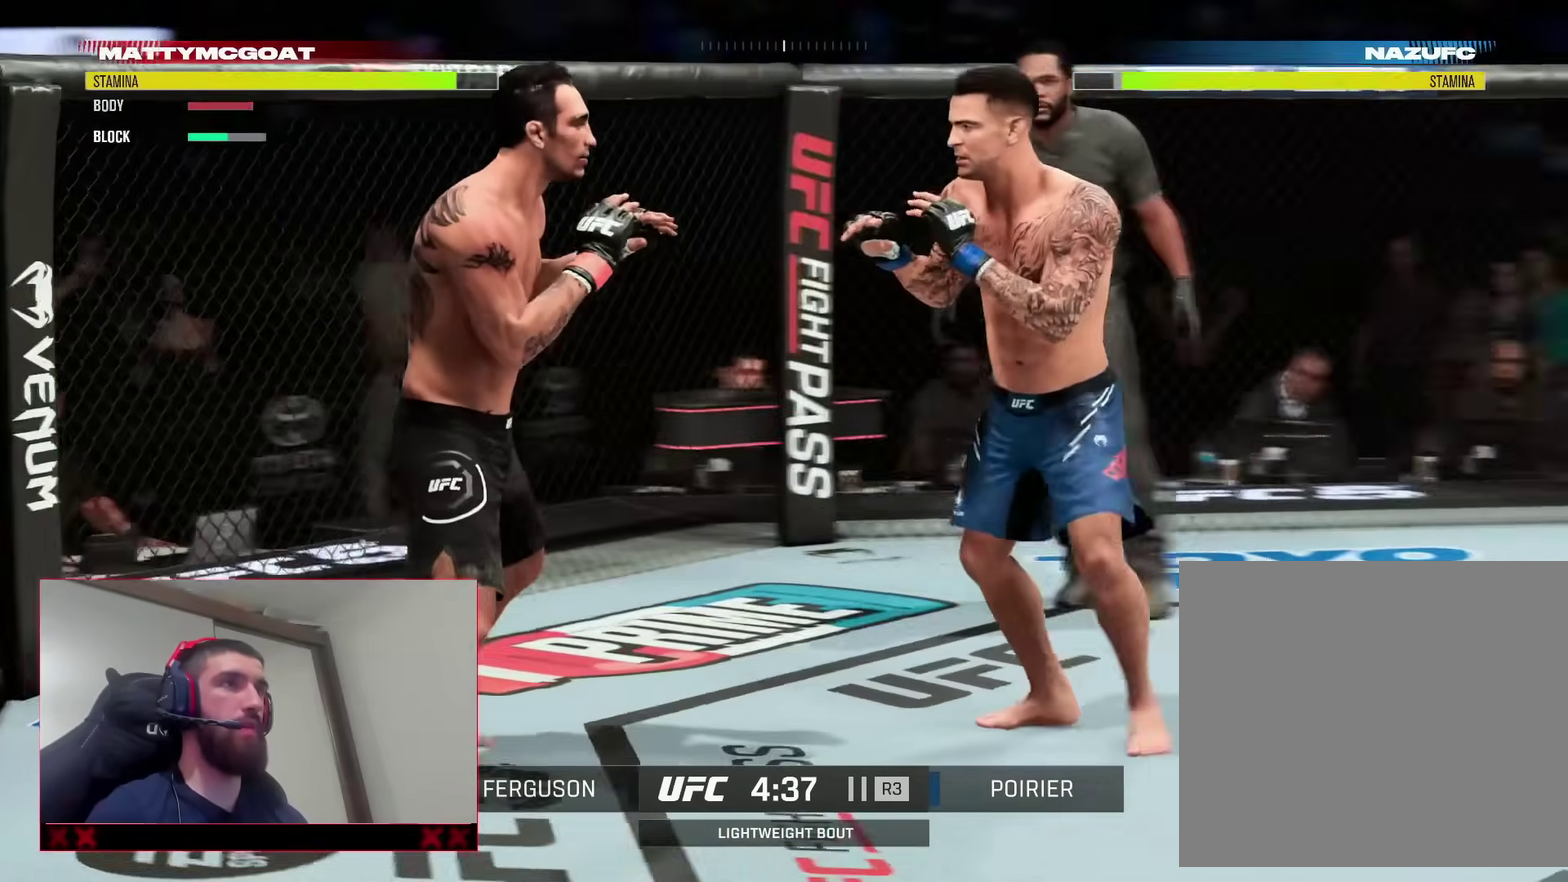
Gameplay with a controller (PlayStation layout); each line is a JSON object with the inputs held at the frame after it (dt_ms = milliseconds from this image to that frame). "events" lists button and stick changes between this image and that frame as [ms after this image, input, new state], when the widget could be followed in between. This document gives stick clicks only as held states, not as events. Not read: L1 R1.
{"dt_ms": 800, "buttons": ["R2"], "left_stick": "down", "right_stick": "center"}
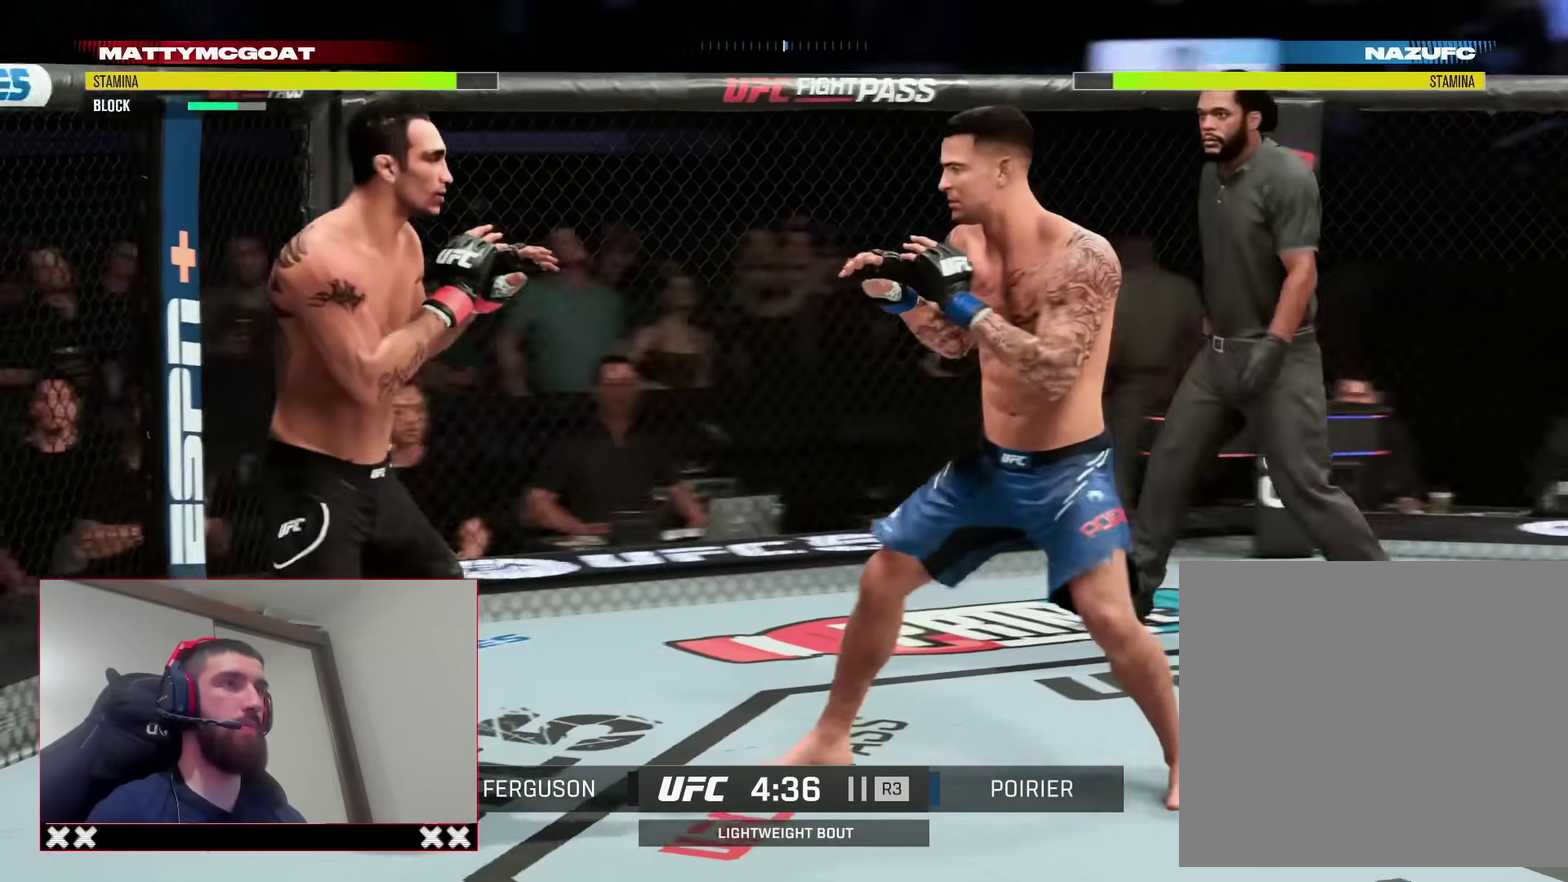
{"dt_ms": 400, "buttons": ["L2"], "left_stick": "left", "right_stick": "center"}
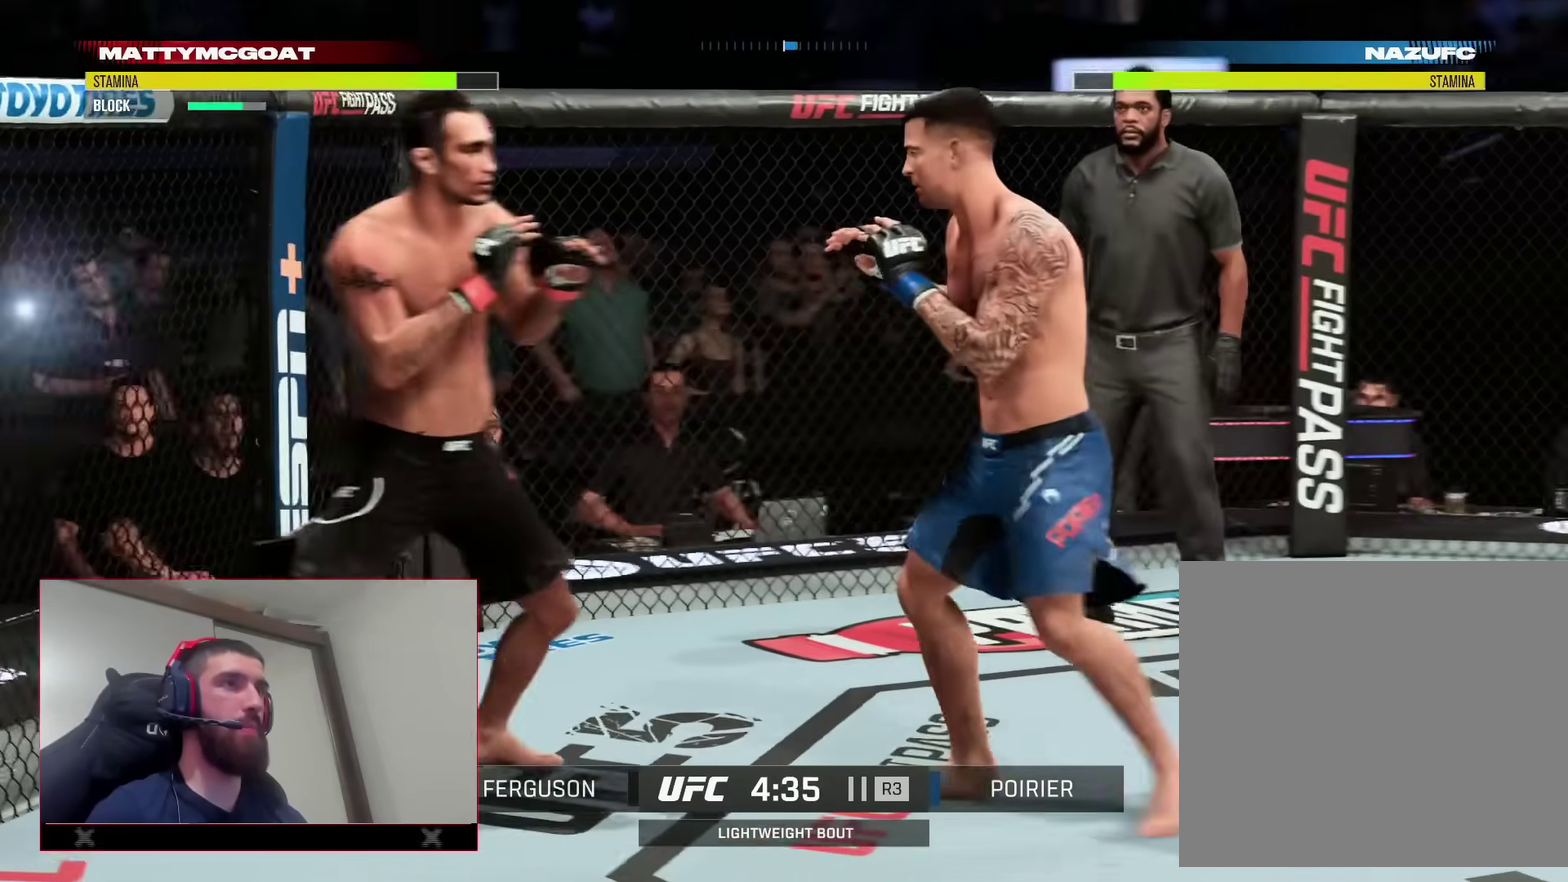
{"dt_ms": 500, "buttons": ["R2"], "left_stick": "right", "right_stick": "center", "events": [[17, "TRIANGLE", "down"], [83, "L2", "up"], [100, "left_stick", "center"], [117, "TRIANGLE", "up"], [467, "left_stick", "right"], [500, "R2", "down"]]}
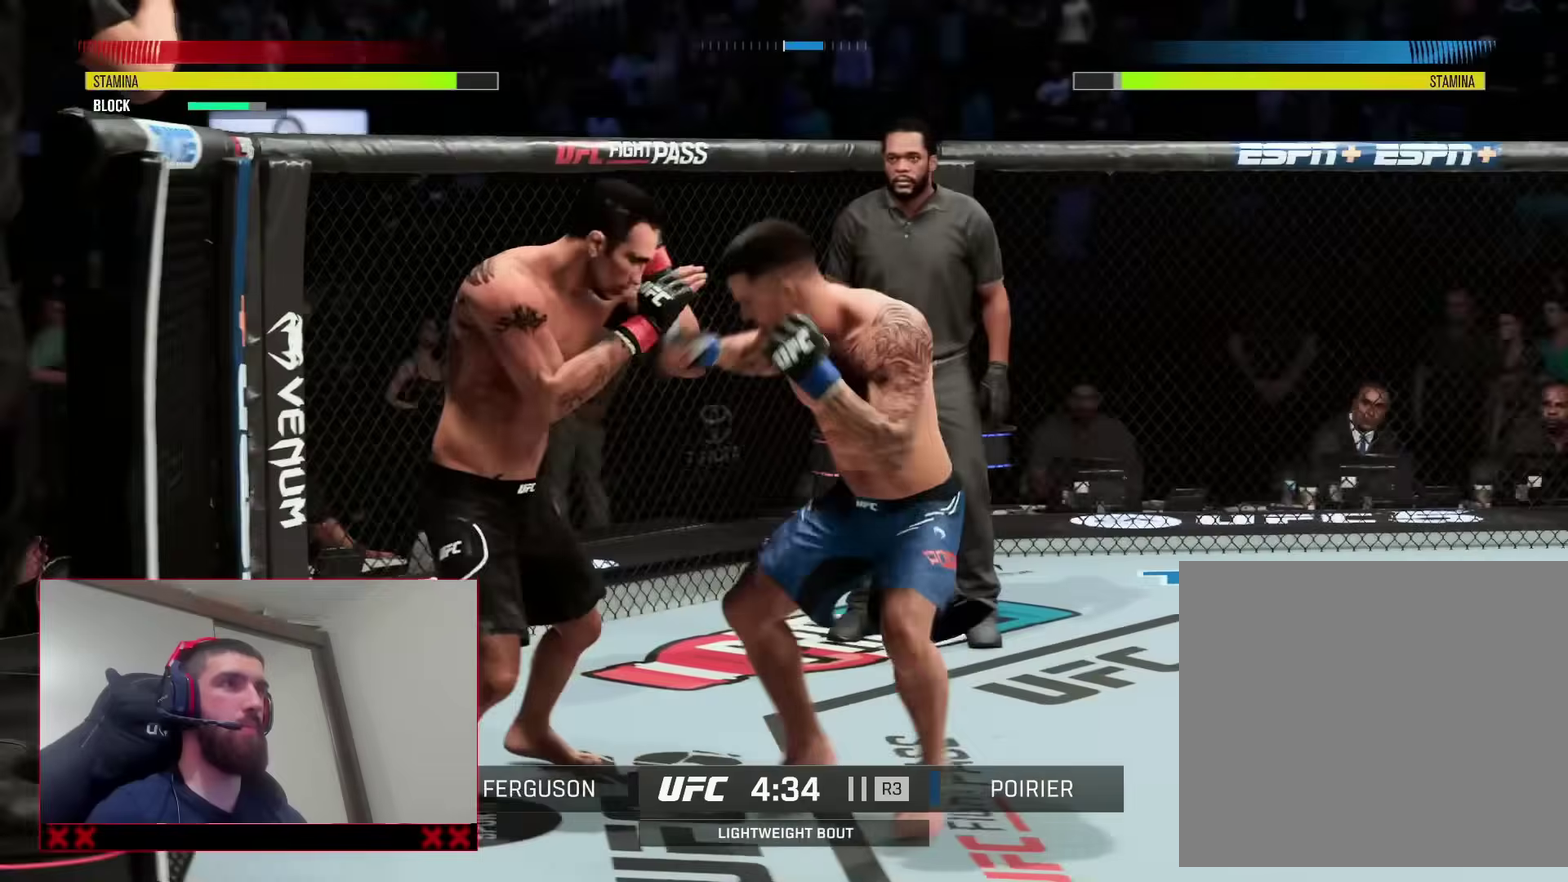
{"dt_ms": 500, "buttons": ["R2"], "left_stick": "up-right", "right_stick": "center"}
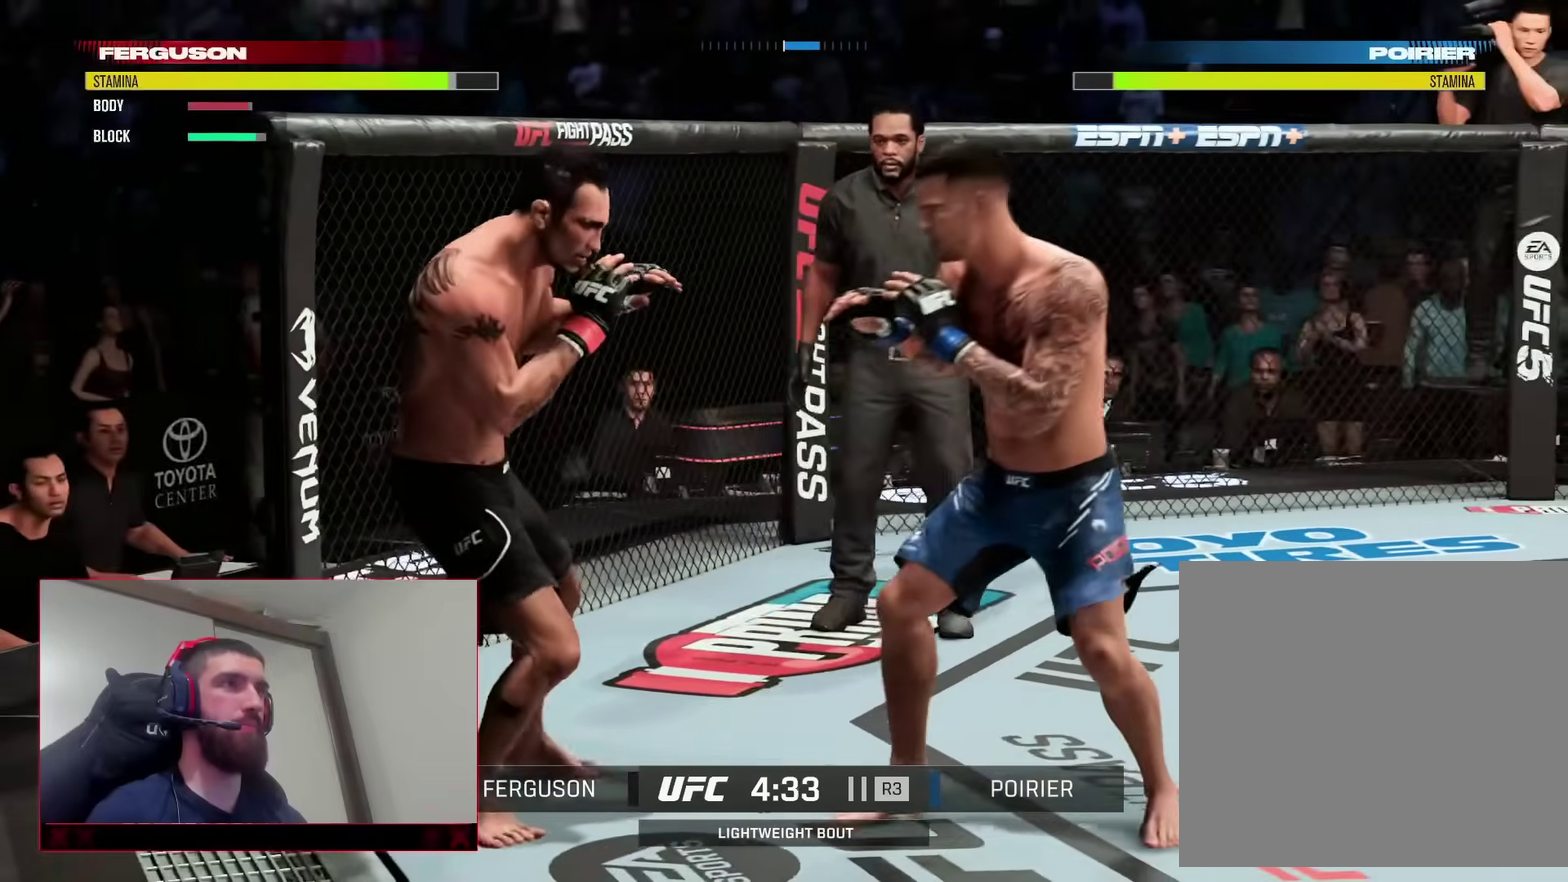
{"dt_ms": 400, "buttons": ["R2"], "left_stick": "up", "right_stick": "center", "events": [[100, "R2", "up"], [200, "R2", "down"], [217, "left_stick", "up"]]}
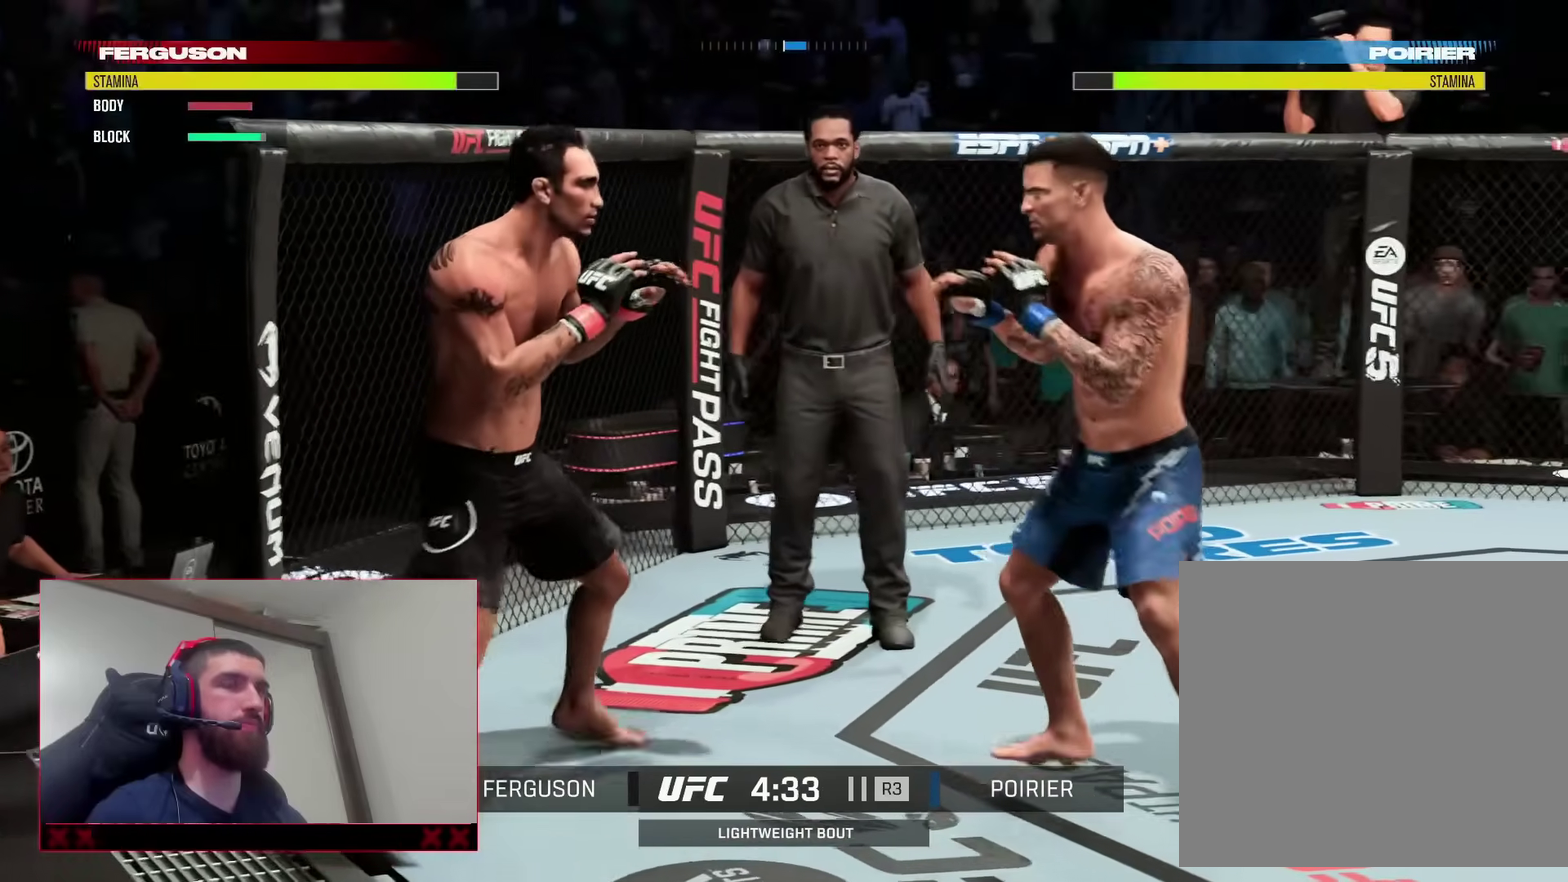
{"dt_ms": 800, "buttons": [], "left_stick": "center", "right_stick": "center"}
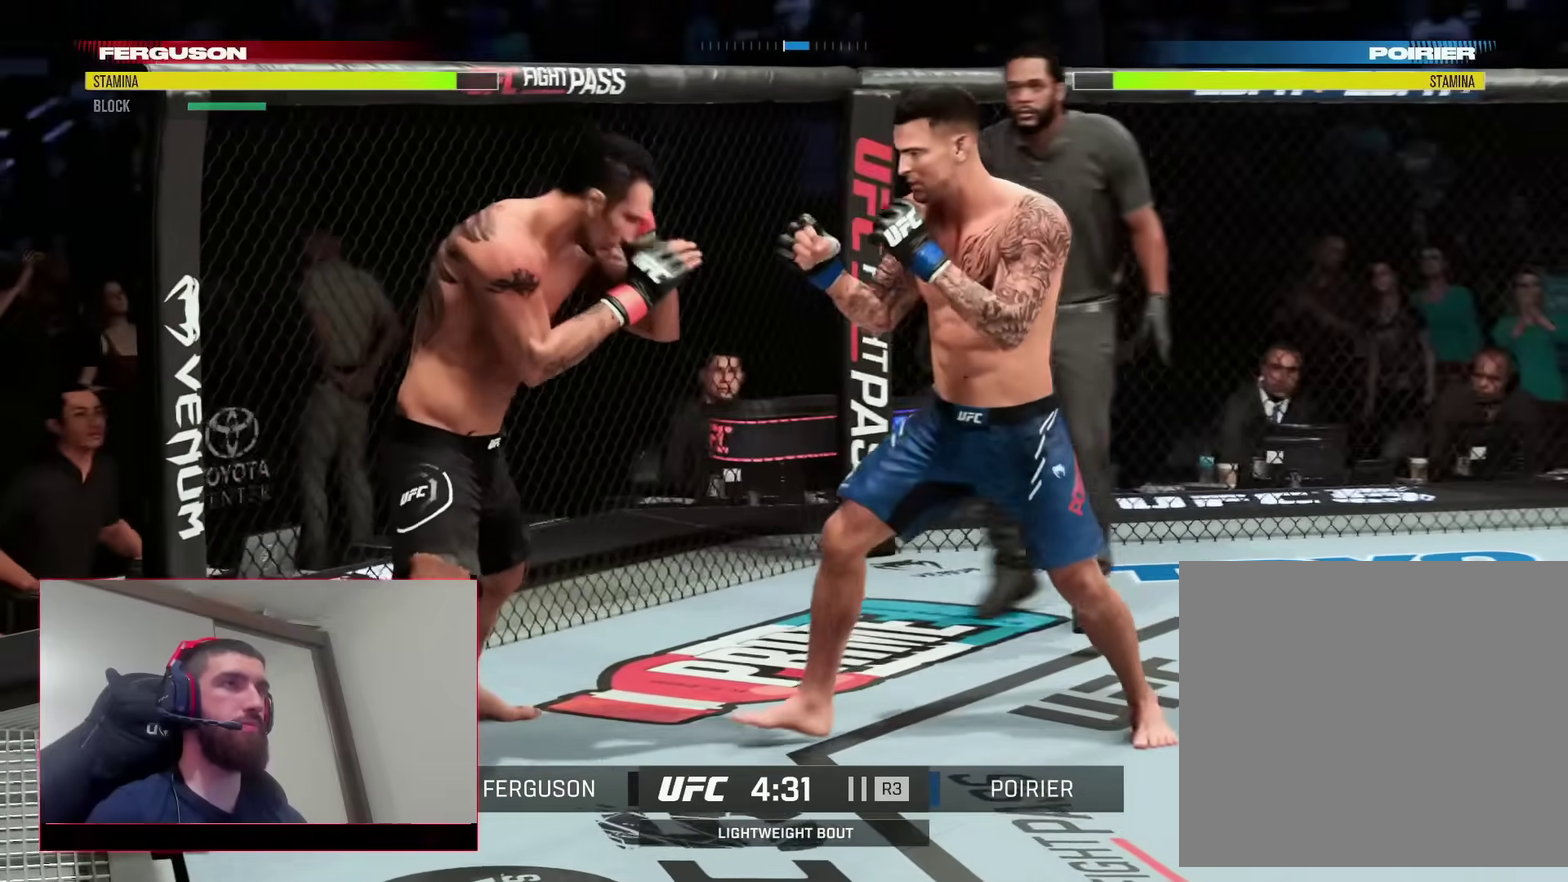
{"dt_ms": 300, "buttons": ["SQUARE", "L2"], "left_stick": "center", "right_stick": "center", "events": [[150, "L2", "down"], [217, "SQUARE", "down"]]}
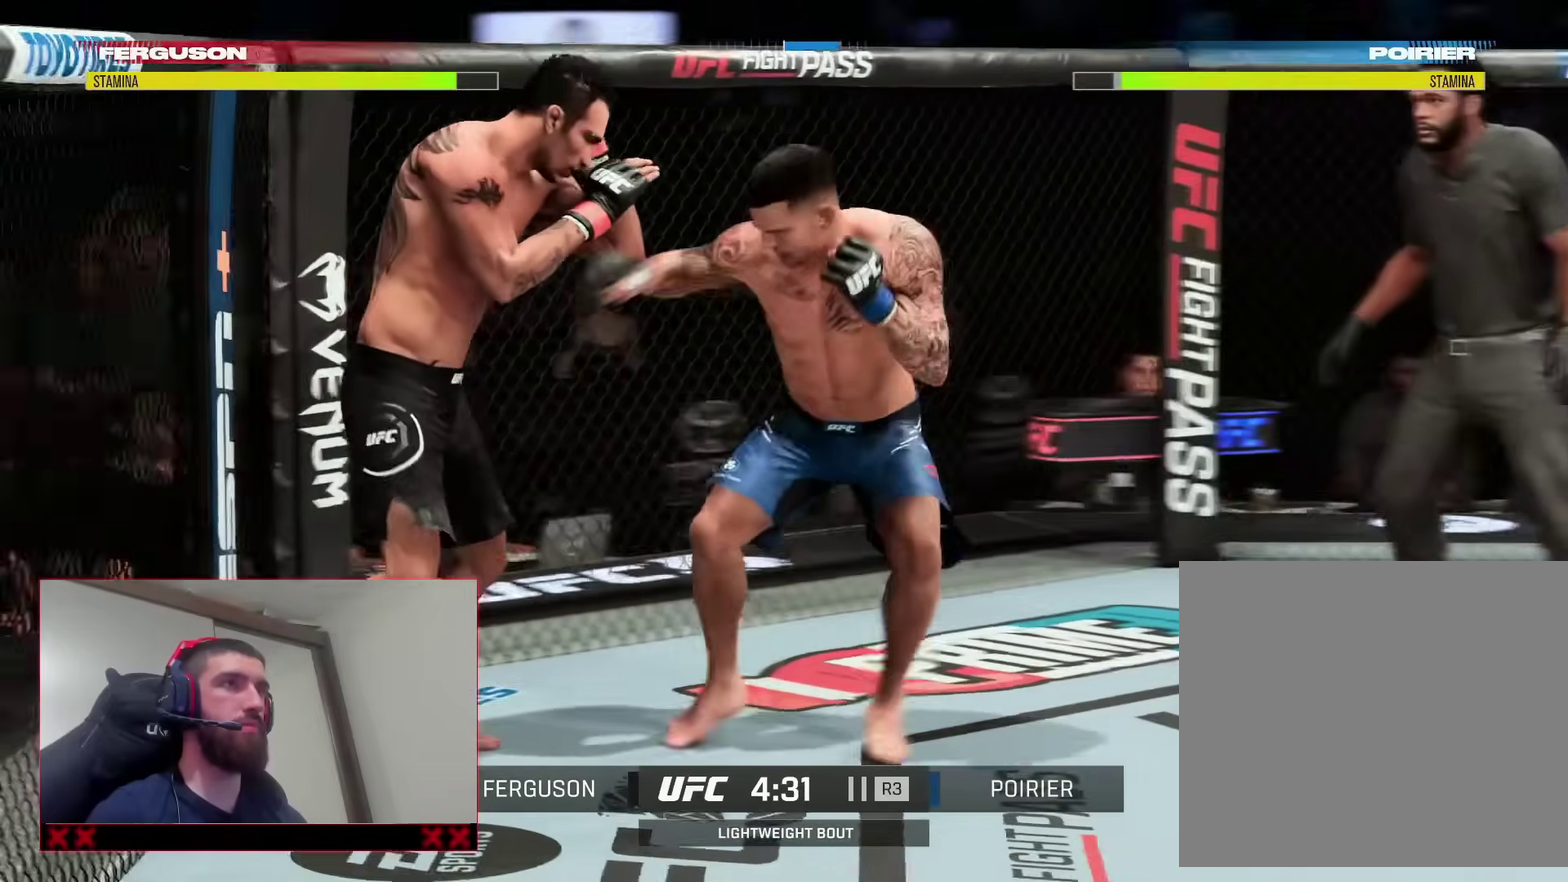
{"dt_ms": 600, "buttons": [], "left_stick": "center", "right_stick": "center", "events": [[33, "SQUARE", "up"], [300, "TRIANGLE", "down"], [417, "L2", "up"], [433, "TRIANGLE", "up"]]}
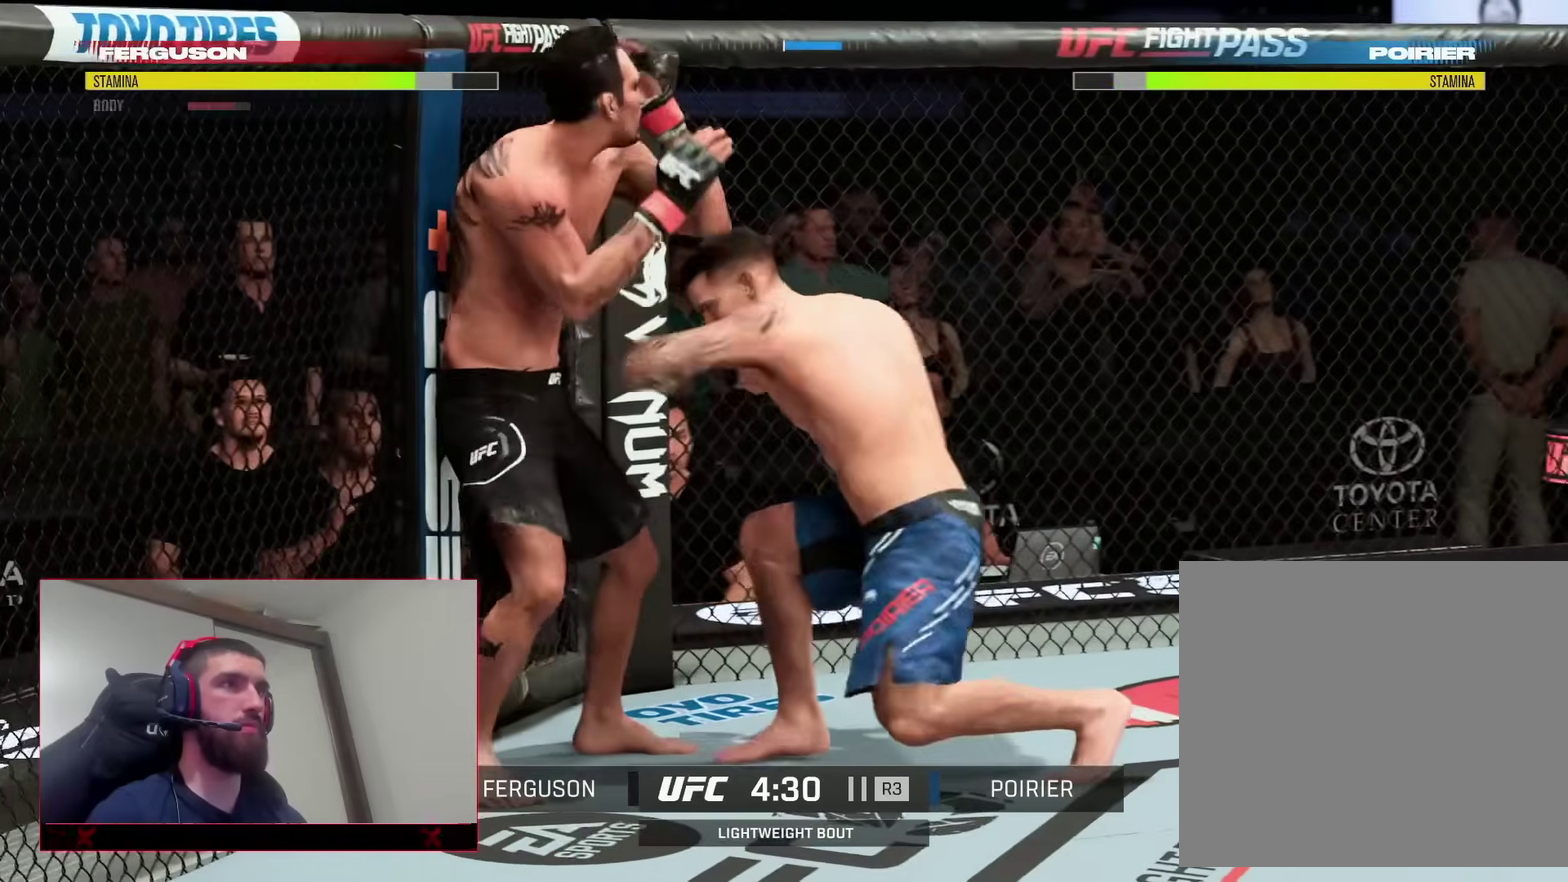
{"dt_ms": 400, "buttons": [], "left_stick": "down-right", "right_stick": "center", "events": [[250, "right_stick", "down"], [300, "right_stick", "center"], [333, "left_stick", "down-right"]]}
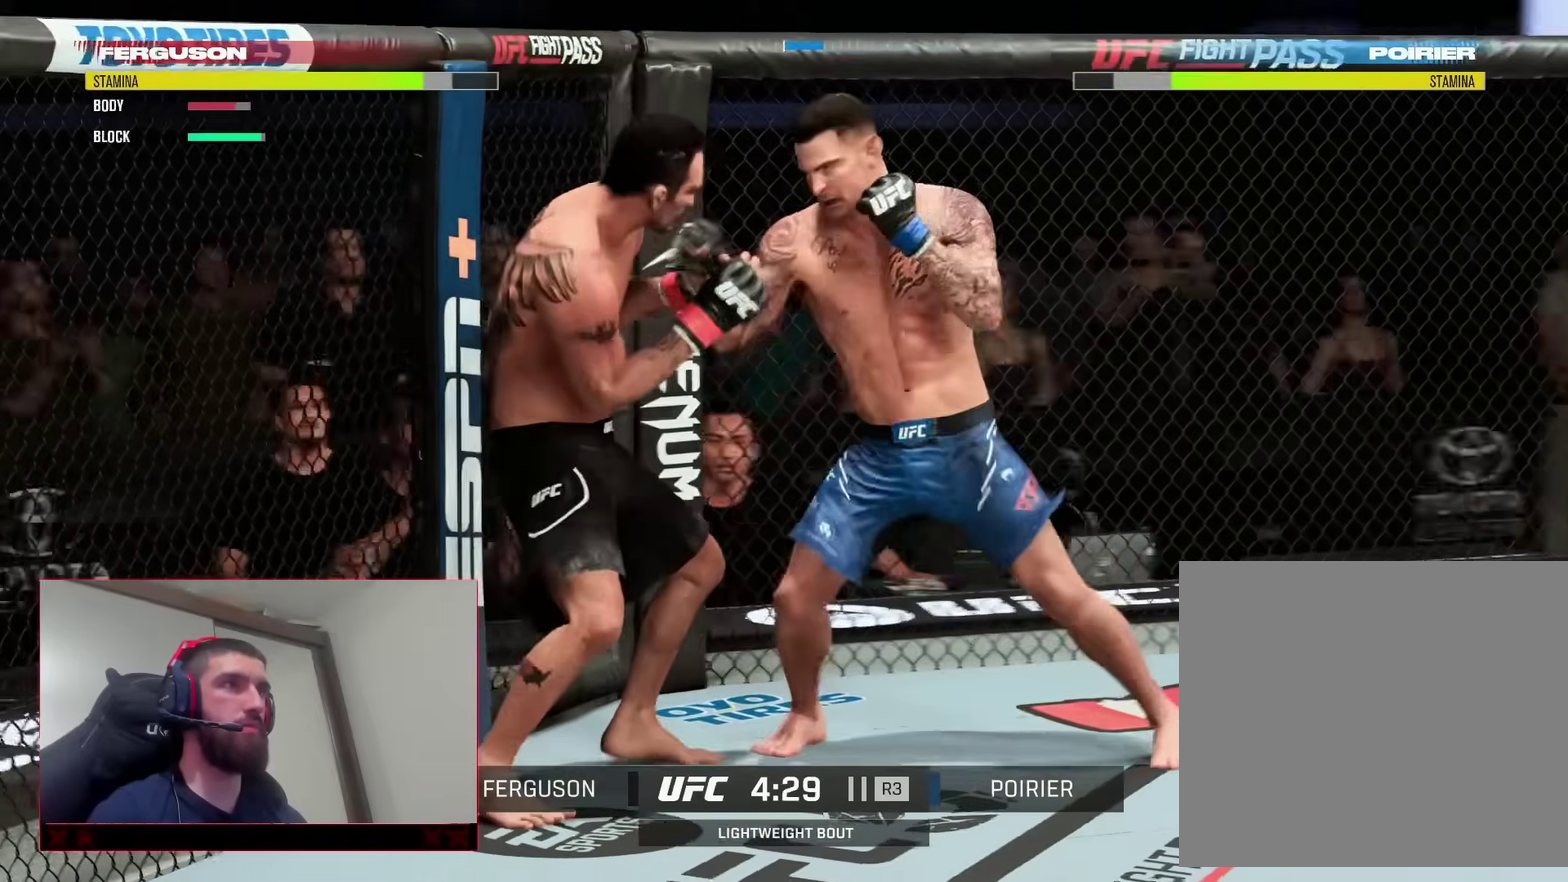
{"dt_ms": 500, "buttons": ["R2"], "left_stick": "down-right", "right_stick": "center"}
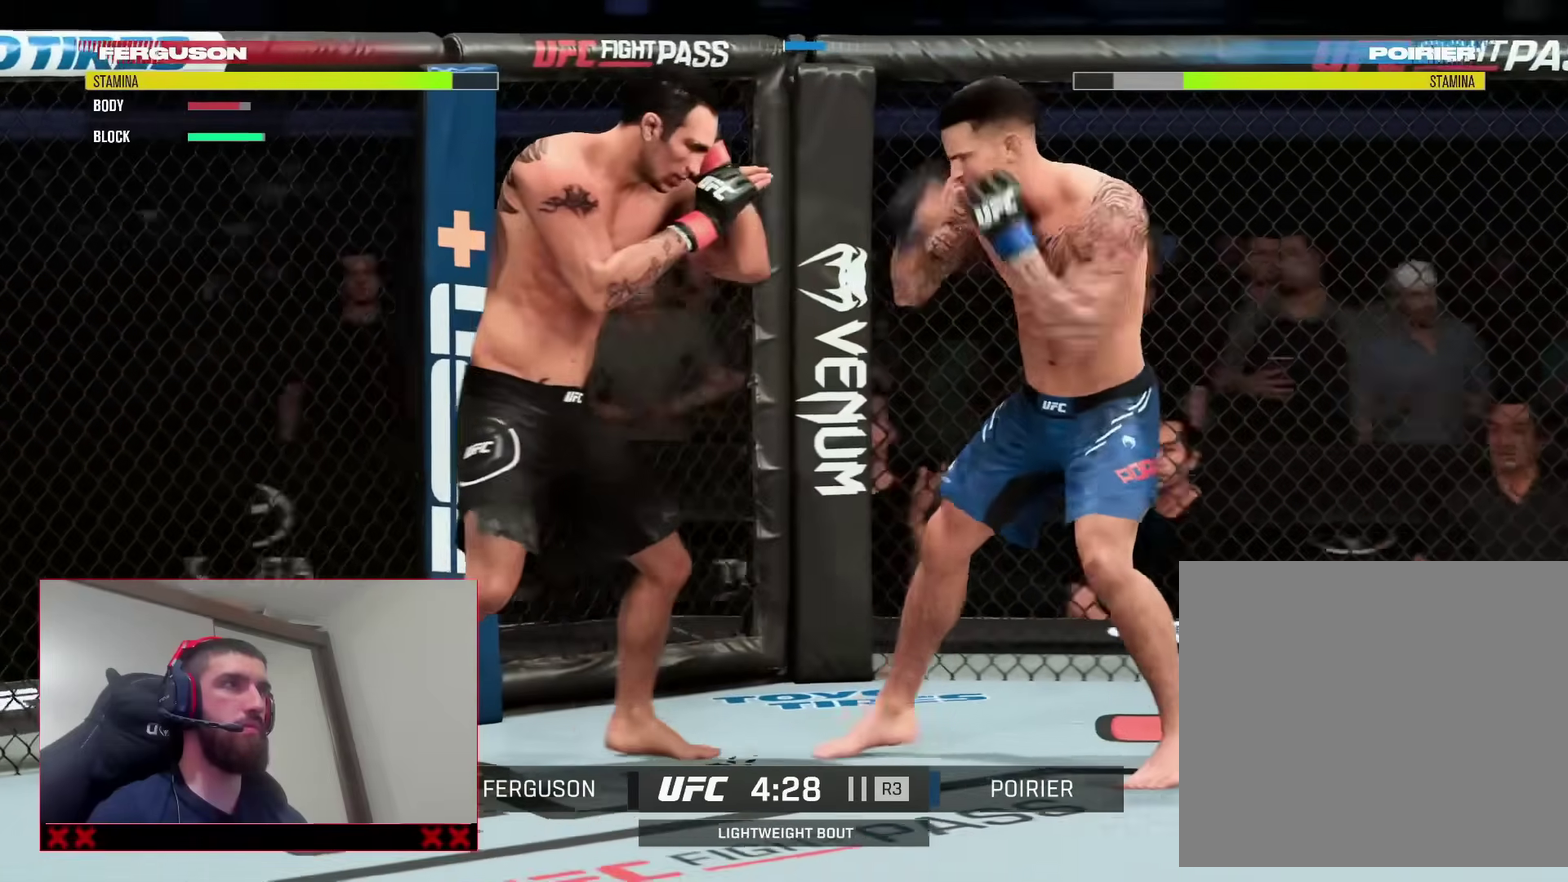
{"dt_ms": 500, "buttons": [], "left_stick": "down-right", "right_stick": "center"}
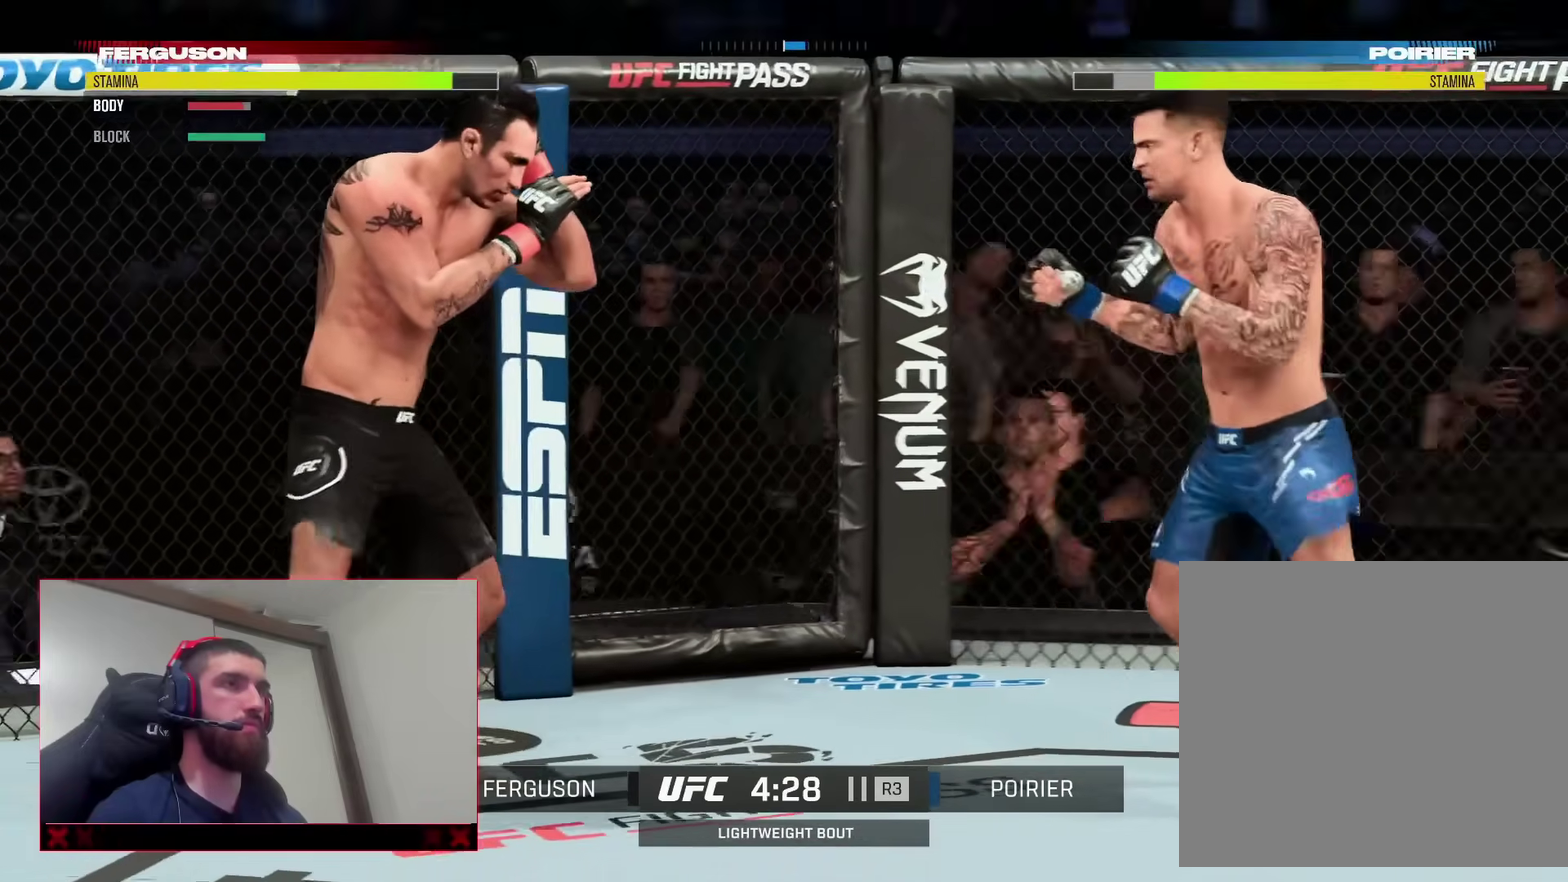
{"dt_ms": 300, "buttons": [], "left_stick": "down", "right_stick": "center", "events": [[167, "left_stick", "down"]]}
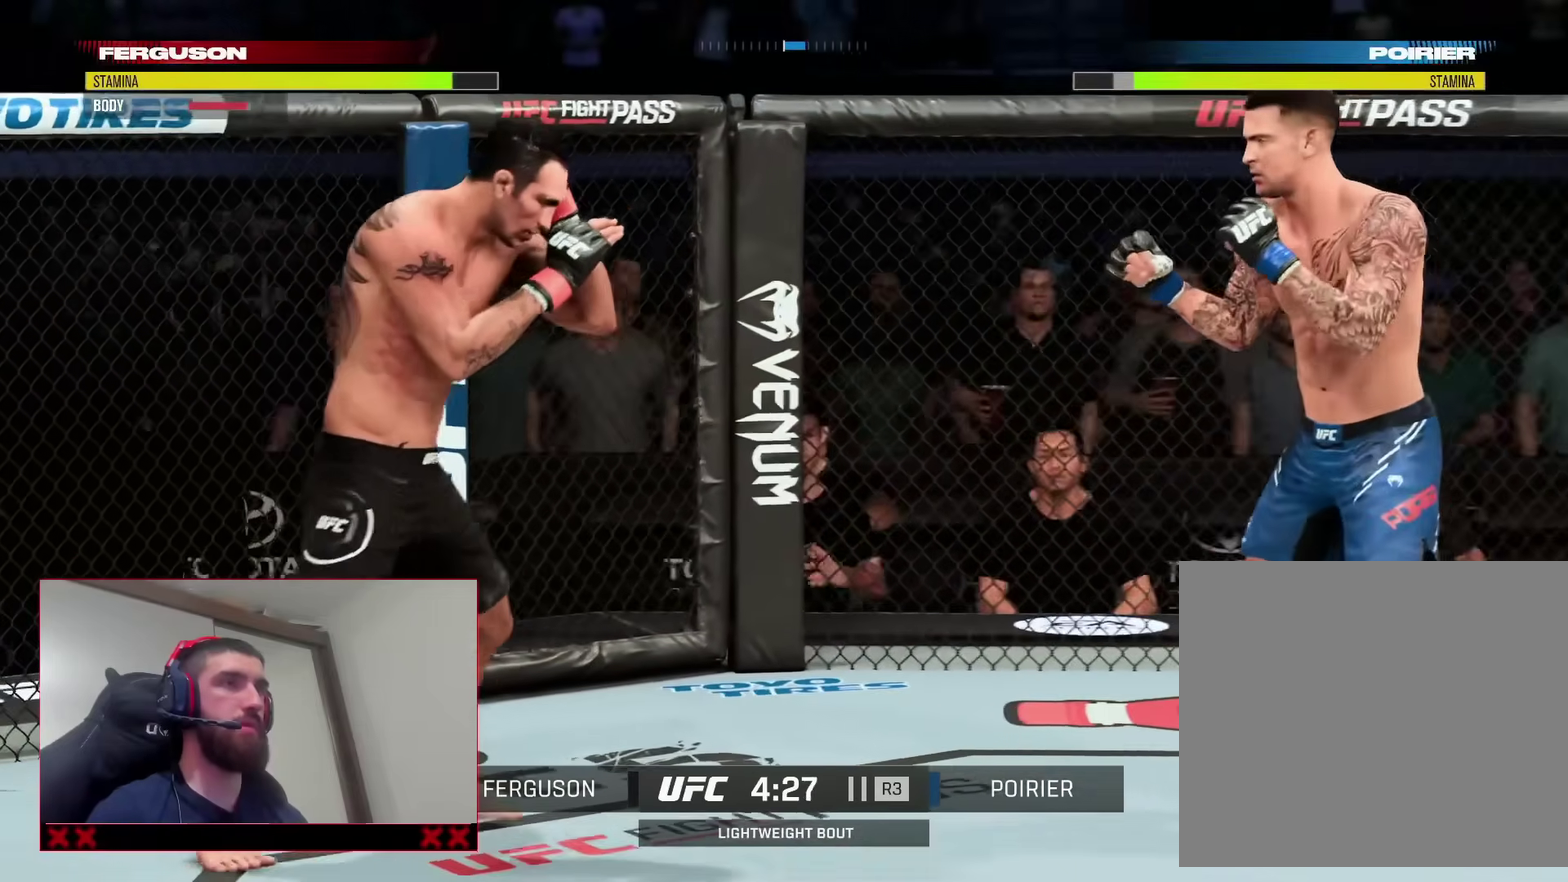
{"dt_ms": 900, "buttons": ["R2"], "left_stick": "down", "right_stick": "center"}
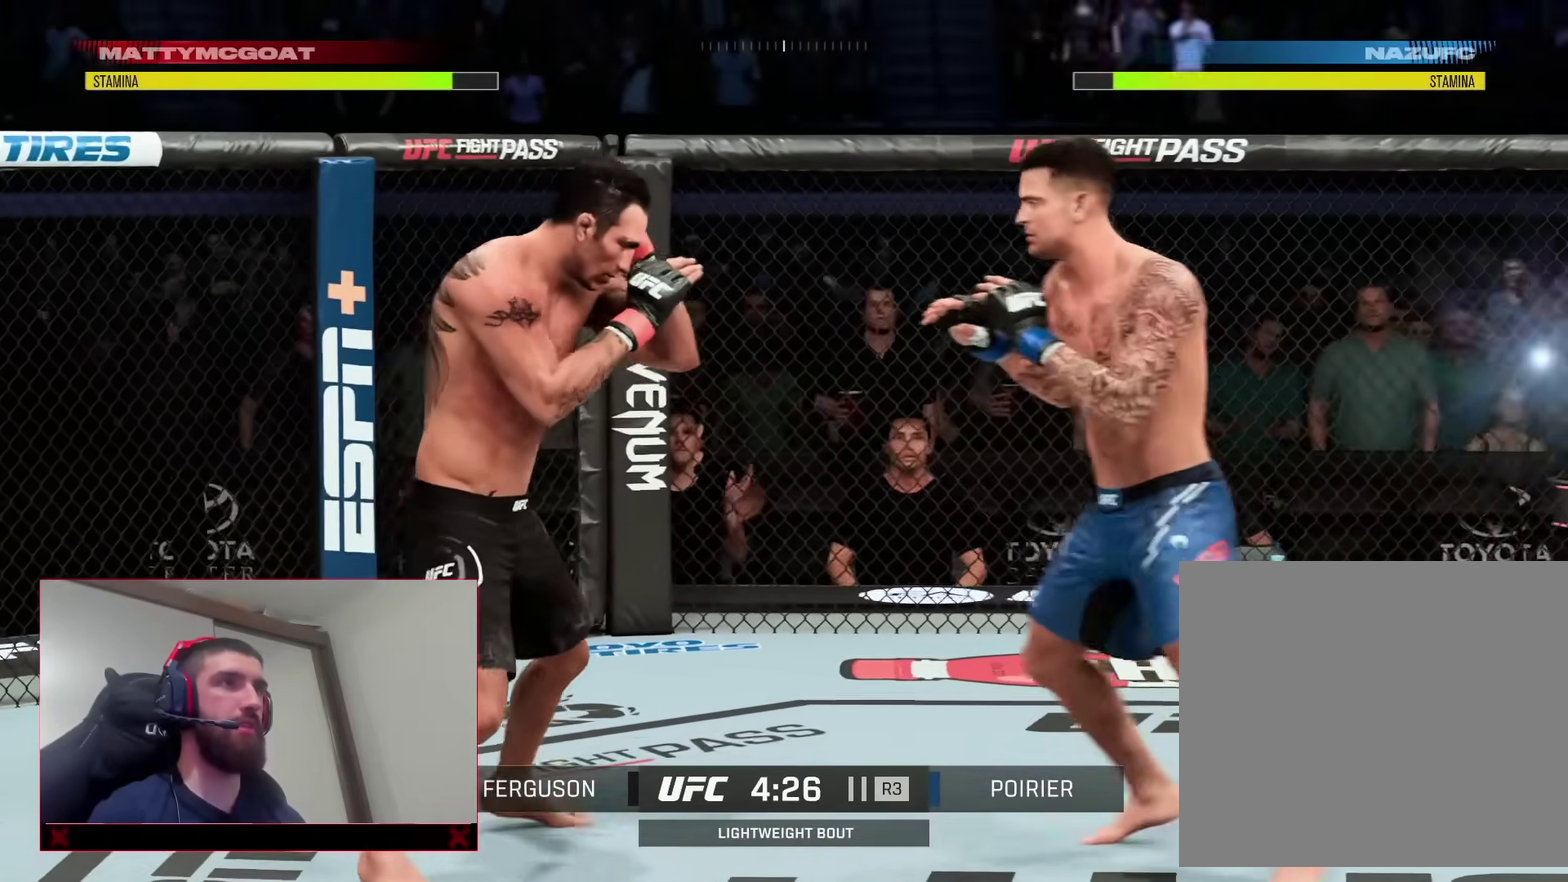
{"dt_ms": 300, "buttons": ["R2"], "left_stick": "down", "right_stick": "center"}
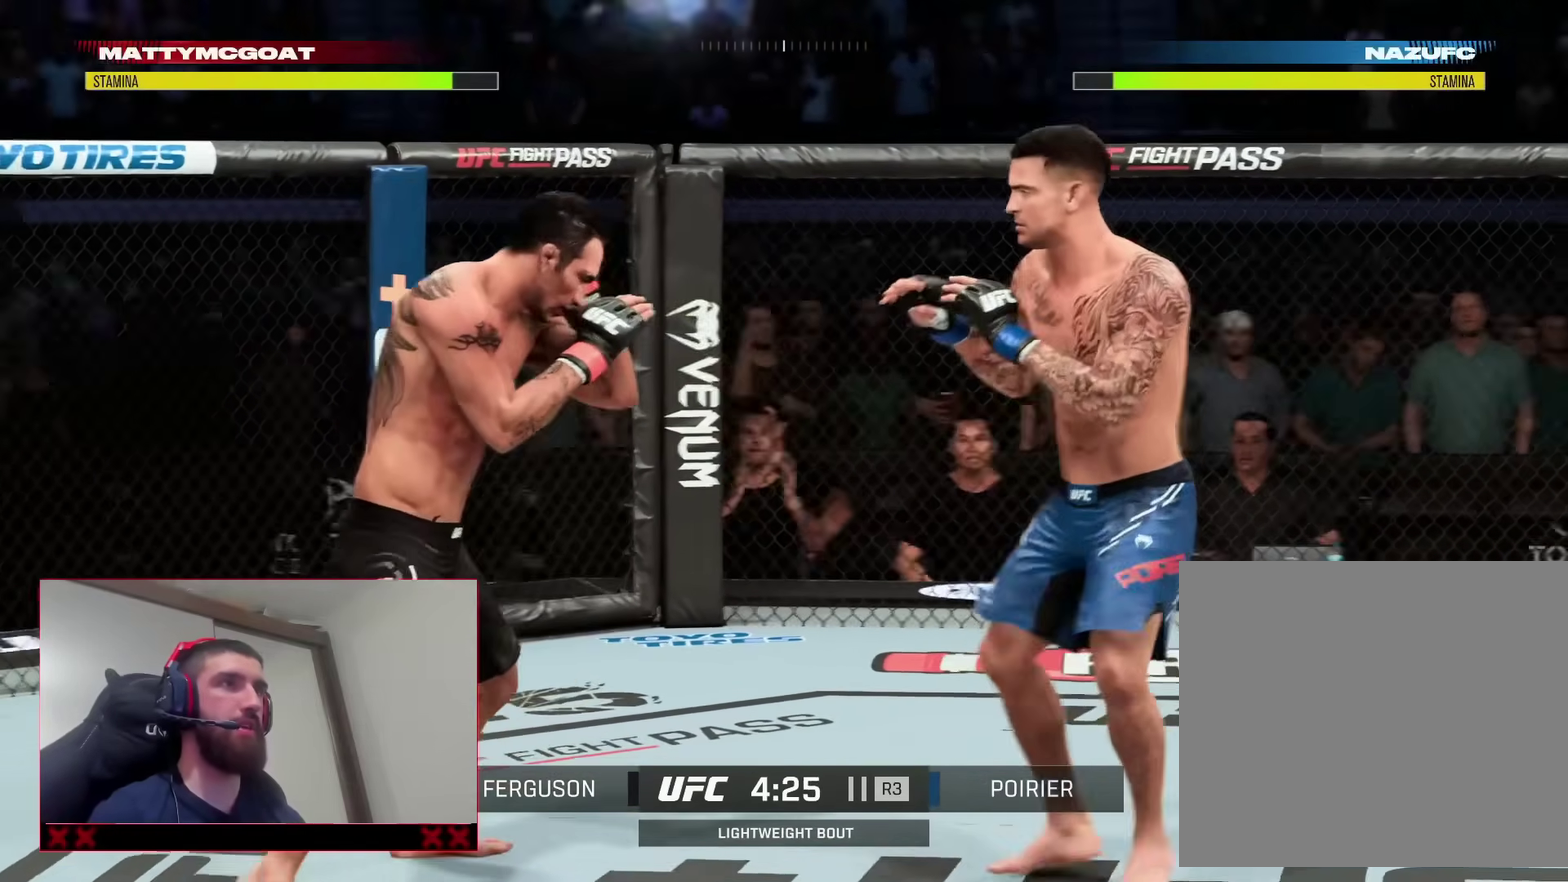
{"dt_ms": 600, "buttons": ["R2"], "left_stick": "down", "right_stick": "center", "events": [[117, "left_stick", "down-left"], [533, "left_stick", "down"]]}
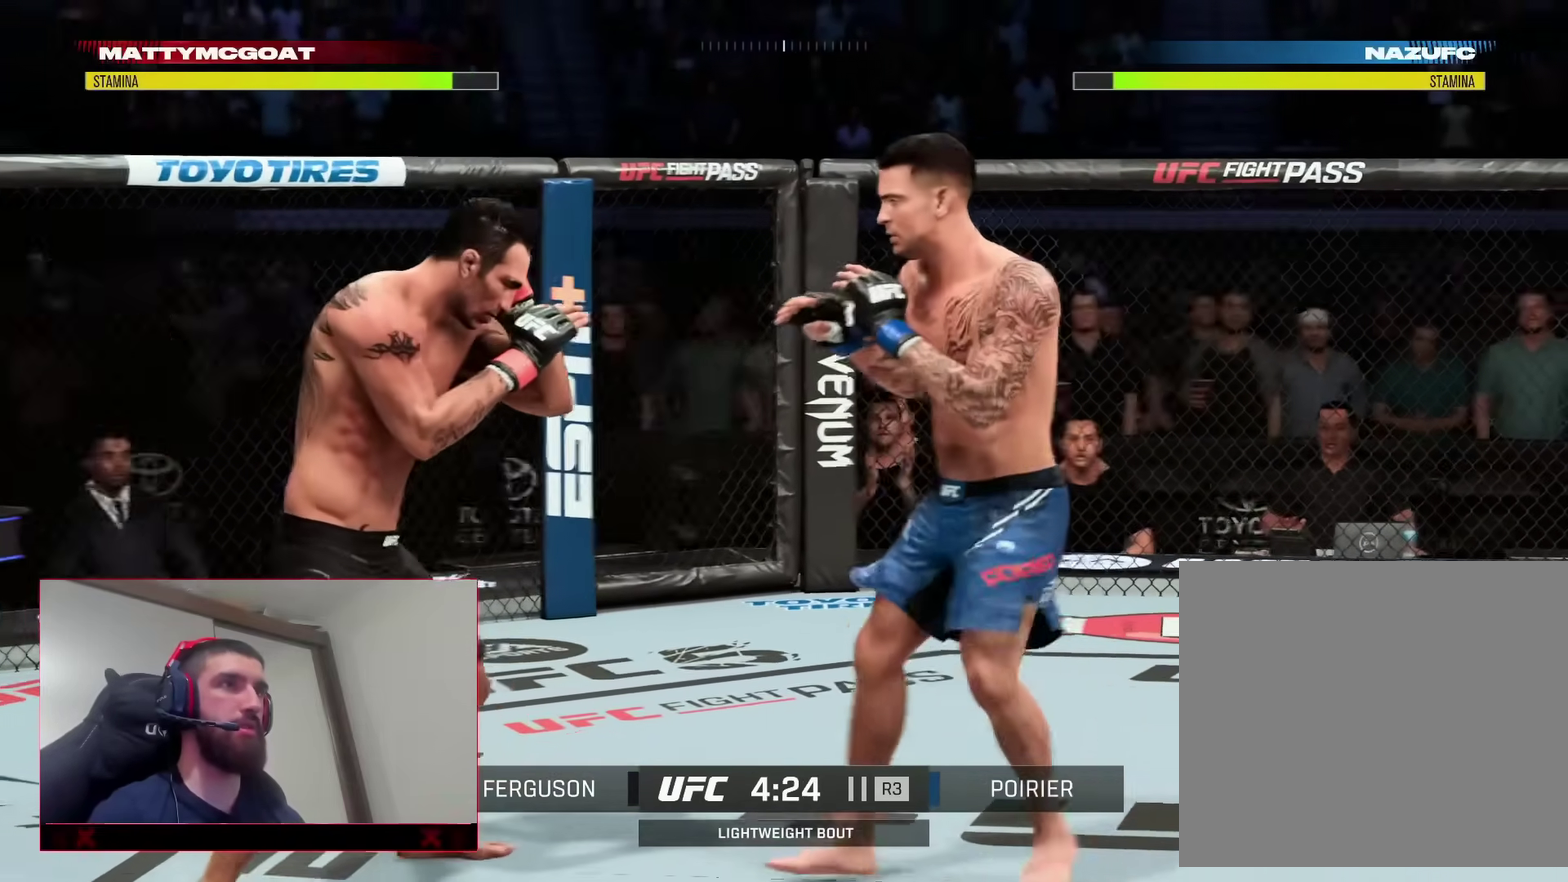
{"dt_ms": 400, "buttons": ["R2"], "left_stick": "left", "right_stick": "center", "events": [[33, "left_stick", "down-right"], [167, "left_stick", "down"], [250, "R2", "up"], [250, "left_stick", "down-left"], [350, "R2", "down"], [383, "left_stick", "left"]]}